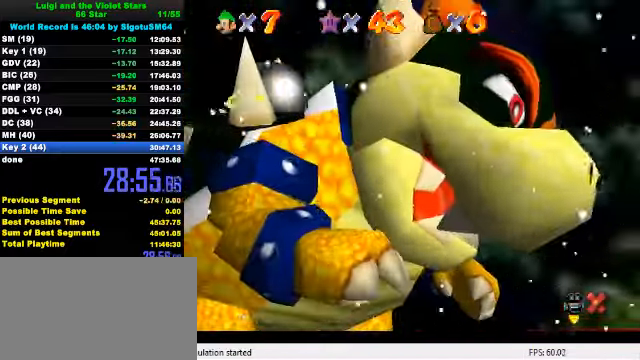
Gameplay with keyboard; each line is a JSON object with the keys held at the frame after it. "events" lists presses ("down") and releases ("up") of "a", "c", "ctrl", "d", "down", "left", "return", "right", "s", "shift", "up", "w", "x" and "y" between this image and that frame as [ms after this image, input, new state], when the widget could be followed in between. No other keys are recorded. Mouse input is not recorded.
{"keys": [], "events": [[200, "ctrl", "down"], [233, "shift", "down"], [333, "ctrl", "up"], [333, "shift", "up"], [400, "ctrl", "down"], [400, "shift", "down"], [500, "ctrl", "up"], [500, "shift", "up"]]}
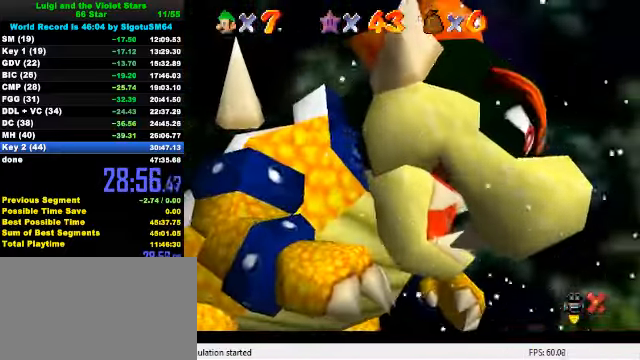
{"keys": [], "events": [[66, "ctrl", "down"], [66, "shift", "down"], [133, "ctrl", "up"], [133, "shift", "up"], [233, "ctrl", "down"], [233, "shift", "down"], [300, "ctrl", "up"], [300, "shift", "up"], [366, "ctrl", "down"], [366, "shift", "down"], [466, "ctrl", "up"], [466, "shift", "up"]]}
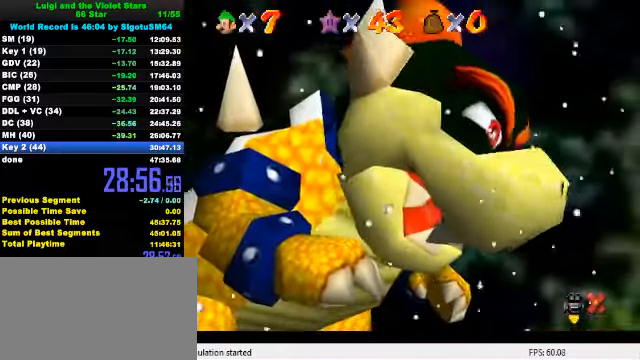
{"keys": ["ctrl", "shift"], "events": [[66, "ctrl", "down"], [66, "shift", "down"], [133, "ctrl", "up"], [133, "shift", "up"], [200, "ctrl", "down"], [200, "shift", "down"], [266, "ctrl", "up"], [266, "shift", "up"], [366, "ctrl", "down"], [366, "shift", "down"], [433, "ctrl", "up"], [433, "shift", "up"], [500, "ctrl", "down"], [500, "shift", "down"]]}
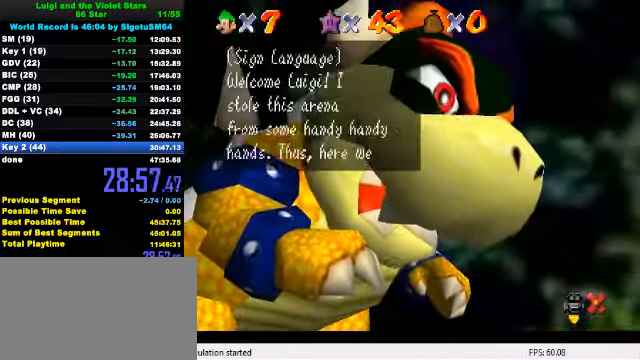
{"keys": [], "events": [[66, "ctrl", "up"], [66, "shift", "up"], [133, "shift", "down"], [166, "ctrl", "down"], [233, "ctrl", "up"], [233, "shift", "up"], [299, "ctrl", "down"], [299, "shift", "down"], [366, "ctrl", "up"], [366, "shift", "up"], [433, "ctrl", "down"], [433, "shift", "down"], [499, "ctrl", "up"], [499, "shift", "up"]]}
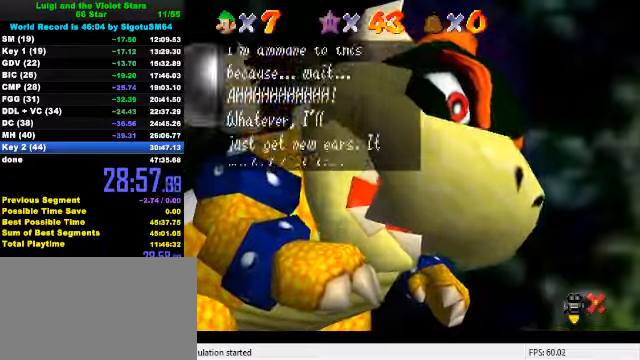
{"keys": ["ctrl", "left"], "events": [[33, "ctrl", "down"], [33, "shift", "down"], [133, "ctrl", "up"], [133, "shift", "up"], [200, "ctrl", "down"], [200, "shift", "down"], [266, "ctrl", "up"], [266, "shift", "up"], [333, "ctrl", "down"], [333, "shift", "down"], [500, "left", "down"], [500, "shift", "up"]]}
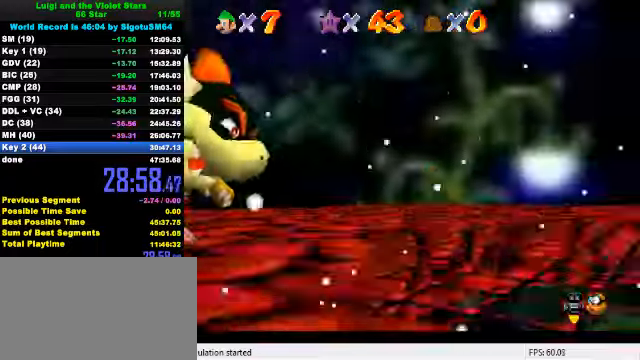
{"keys": ["left"], "events": [[33, "ctrl", "up"]]}
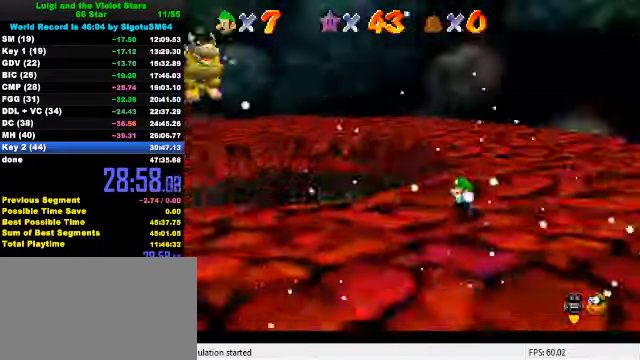
{"keys": ["left", "up"], "events": [[33, "up", "down"], [300, "shift", "down"], [466, "shift", "up"]]}
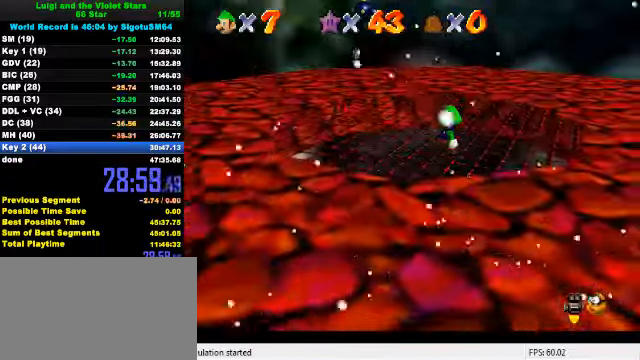
{"keys": ["ctrl", "left", "shift", "up"], "events": [[266, "ctrl", "down"], [366, "ctrl", "up"], [433, "ctrl", "down"], [466, "shift", "down"]]}
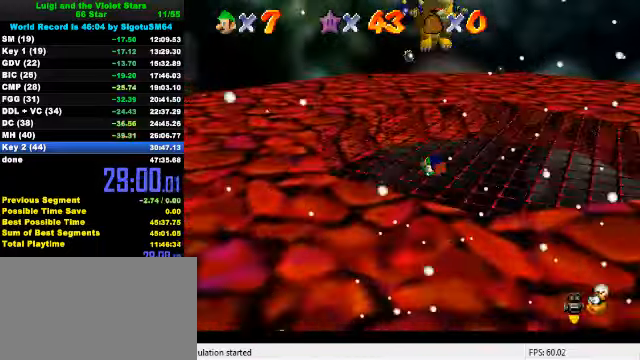
{"keys": ["up"], "events": [[133, "ctrl", "up"], [133, "shift", "up"], [300, "left", "up"]]}
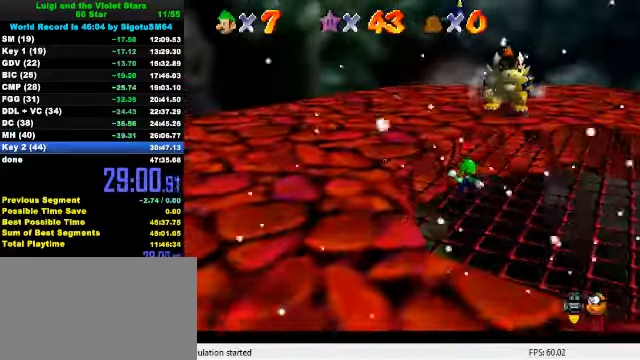
{"keys": ["ctrl", "shift", "up"], "events": [[100, "ctrl", "down"], [300, "ctrl", "up"], [466, "ctrl", "down"], [500, "shift", "down"]]}
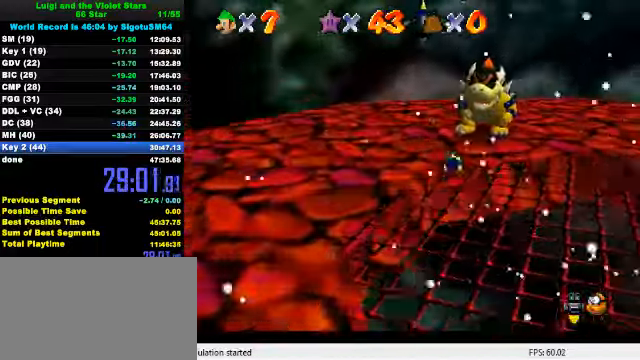
{"keys": ["up"], "events": [[100, "ctrl", "up"], [100, "shift", "up"], [233, "d", "down"], [300, "d", "up"], [366, "right", "down"], [466, "right", "up"]]}
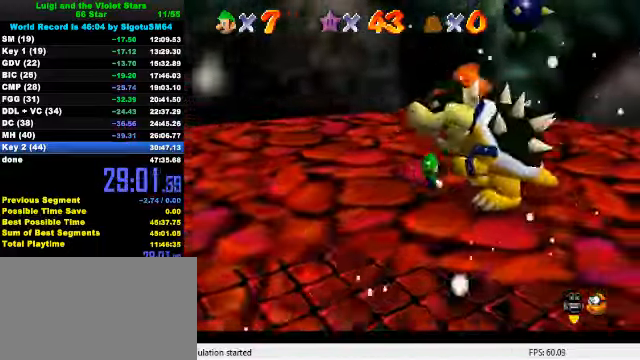
{"keys": ["down", "right"], "events": [[133, "right", "down"], [266, "up", "up"], [366, "down", "down"]]}
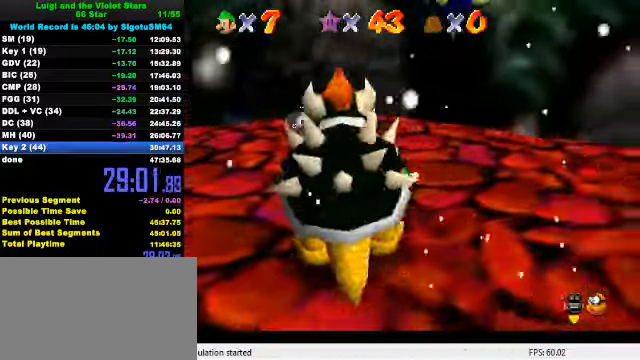
{"keys": ["left"], "events": [[33, "right", "up"], [300, "left", "down"], [400, "down", "up"]]}
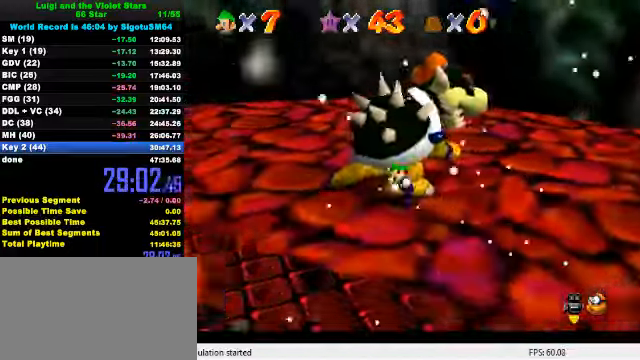
{"keys": ["ctrl", "right"], "events": [[66, "up", "down"], [200, "left", "up"], [333, "right", "down"], [466, "up", "up"], [500, "ctrl", "down"]]}
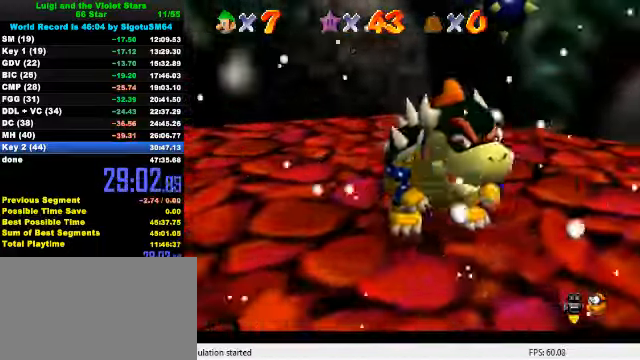
{"keys": ["left", "right"], "events": [[33, "left", "down"], [134, "ctrl", "up"], [134, "left", "up"], [167, "left", "down"], [200, "left", "up"], [267, "left", "down"], [300, "left", "up"], [367, "left", "down"], [400, "left", "up"], [434, "left", "down"]]}
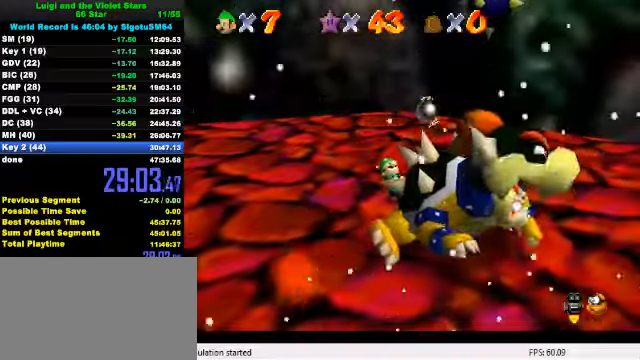
{"keys": ["right"], "events": [[33, "left", "up"], [67, "left", "down"], [133, "left", "up"], [200, "left", "down"], [233, "left", "up"], [267, "left", "down"], [333, "left", "up"], [367, "left", "down"], [400, "left", "up"], [467, "left", "down"], [500, "left", "up"]]}
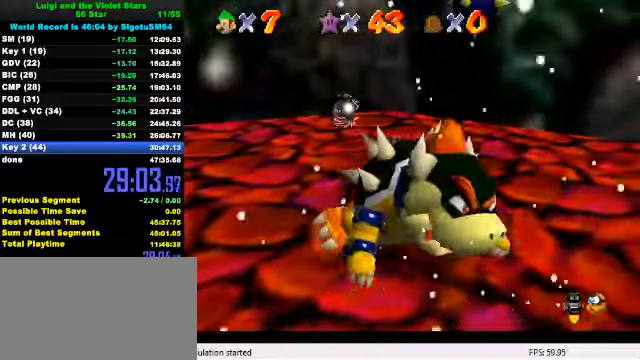
{"keys": ["left", "right"], "events": [[67, "left", "down"], [100, "left", "up"], [167, "left", "down"], [200, "left", "up"], [233, "left", "down"], [333, "left", "up"], [367, "left", "down"], [433, "left", "up"], [467, "left", "down"]]}
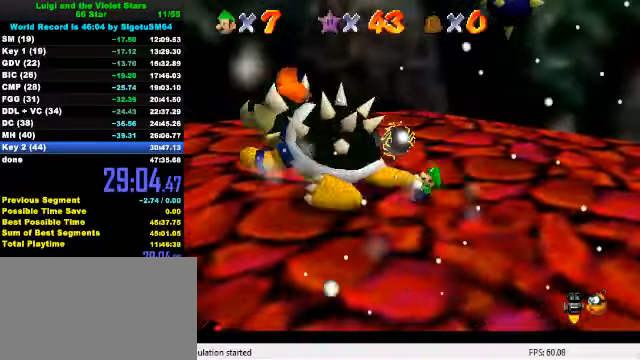
{"keys": [], "events": [[33, "left", "up"], [100, "left", "down"], [133, "left", "up"], [167, "left", "down"], [200, "left", "up"], [233, "right", "up"], [267, "ctrl", "down"], [400, "ctrl", "up"]]}
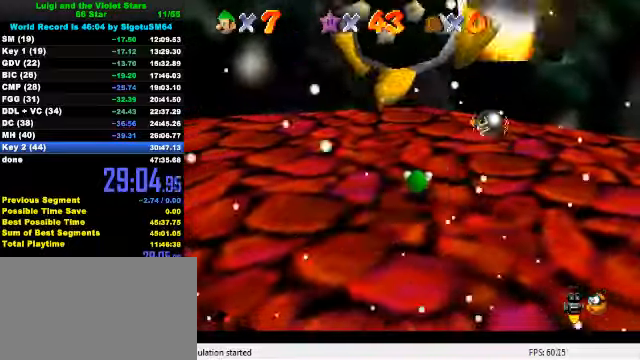
{"keys": ["d", "up"], "events": [[33, "d", "down"], [133, "d", "up"], [200, "d", "down"], [300, "d", "up"], [333, "up", "down"], [367, "d", "down"], [367, "left", "down"], [467, "d", "up"], [500, "d", "down"], [500, "left", "up"]]}
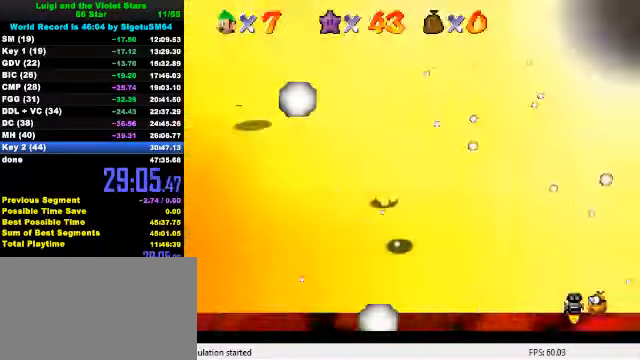
{"keys": ["up"], "events": [[100, "d", "up"]]}
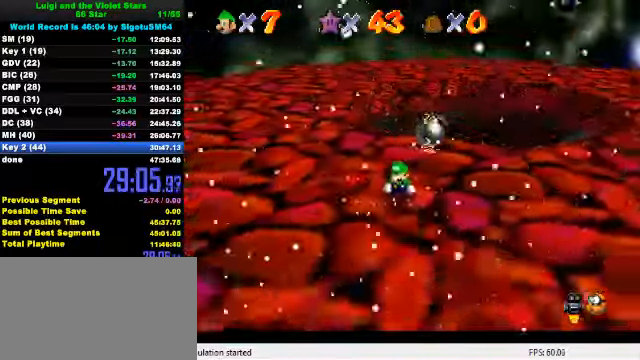
{"keys": ["shift", "up", "y"], "events": [[33, "c", "down"], [133, "c", "up"], [367, "right", "down"], [433, "y", "down"], [467, "right", "up"], [467, "shift", "down"]]}
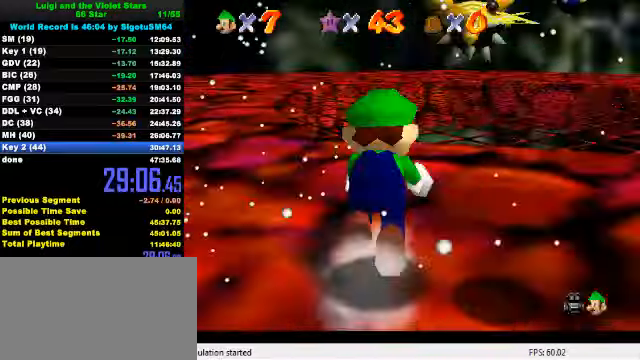
{"keys": ["up"], "events": [[67, "y", "up"], [167, "shift", "up"]]}
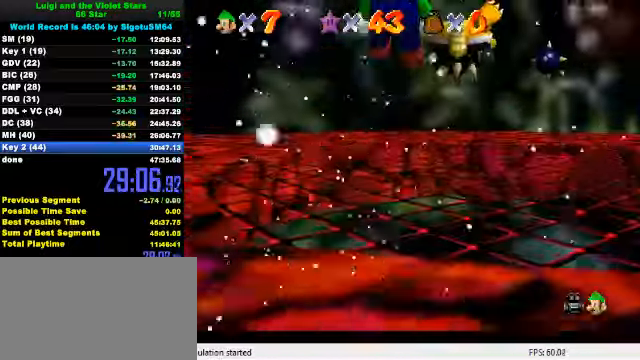
{"keys": ["right", "up"], "events": [[333, "right", "down"]]}
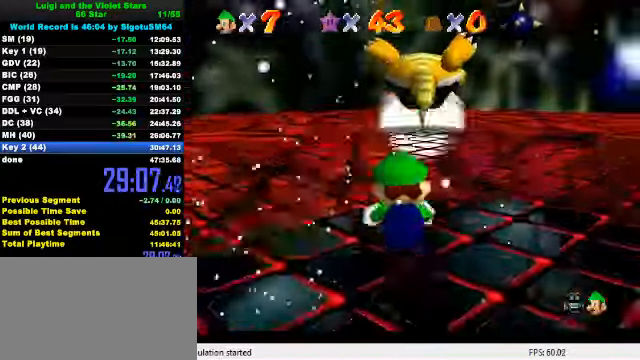
{"keys": ["up"], "events": [[67, "right", "up"], [267, "ctrl", "down"], [400, "ctrl", "up"]]}
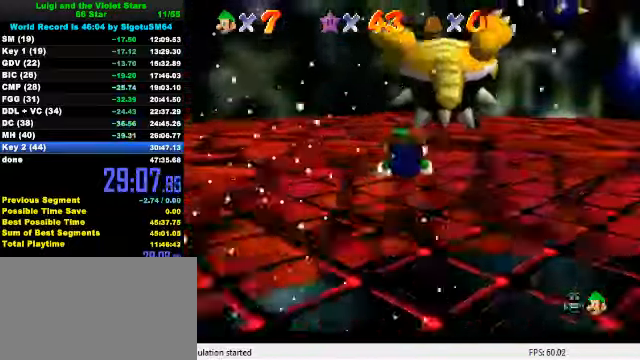
{"keys": ["down", "right"], "events": [[100, "ctrl", "down"], [133, "shift", "down"], [167, "right", "down"], [200, "up", "up"], [267, "ctrl", "up"], [267, "down", "down"], [267, "shift", "up"]]}
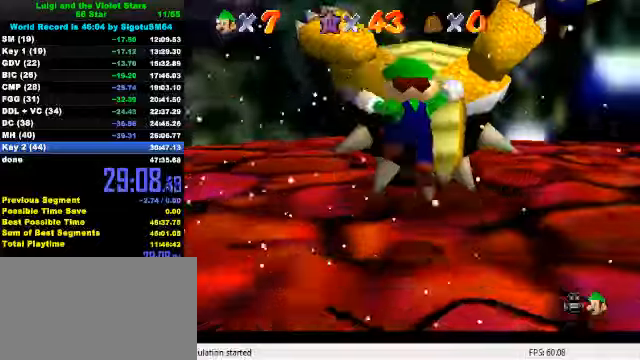
{"keys": [], "events": [[33, "s", "down"], [66, "right", "up"], [100, "down", "up"], [166, "s", "up"]]}
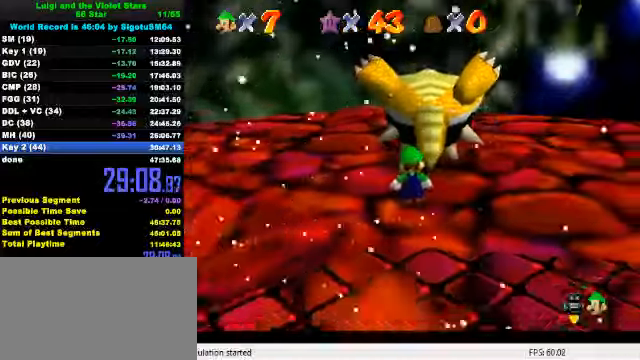
{"keys": [], "events": [[233, "up", "down"], [300, "up", "up"]]}
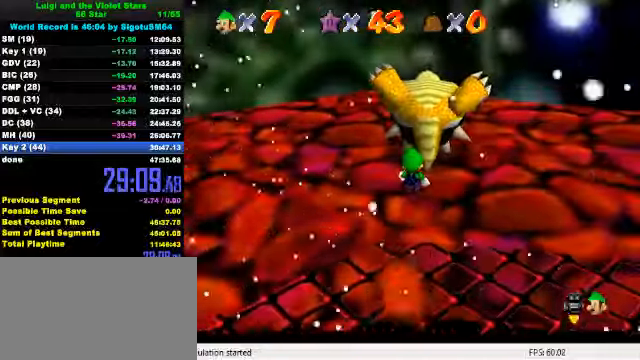
{"keys": [], "events": [[166, "up", "down"], [200, "up", "up"]]}
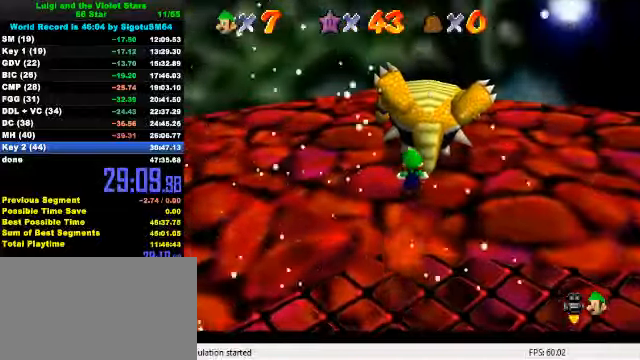
{"keys": ["ctrl", "shift"], "events": [[166, "up", "down"], [200, "up", "up"], [500, "ctrl", "down"], [500, "shift", "down"]]}
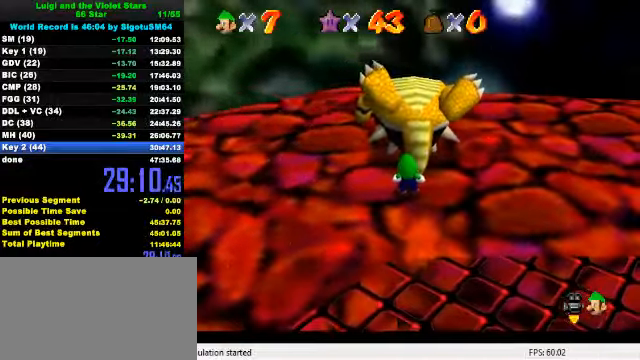
{"keys": ["ctrl", "shift"], "events": [[100, "ctrl", "up"], [100, "shift", "up"], [166, "ctrl", "down"], [166, "shift", "down"], [233, "ctrl", "up"], [233, "shift", "up"], [300, "ctrl", "down"], [300, "shift", "down"], [400, "ctrl", "up"], [400, "shift", "up"], [466, "ctrl", "down"], [466, "shift", "down"]]}